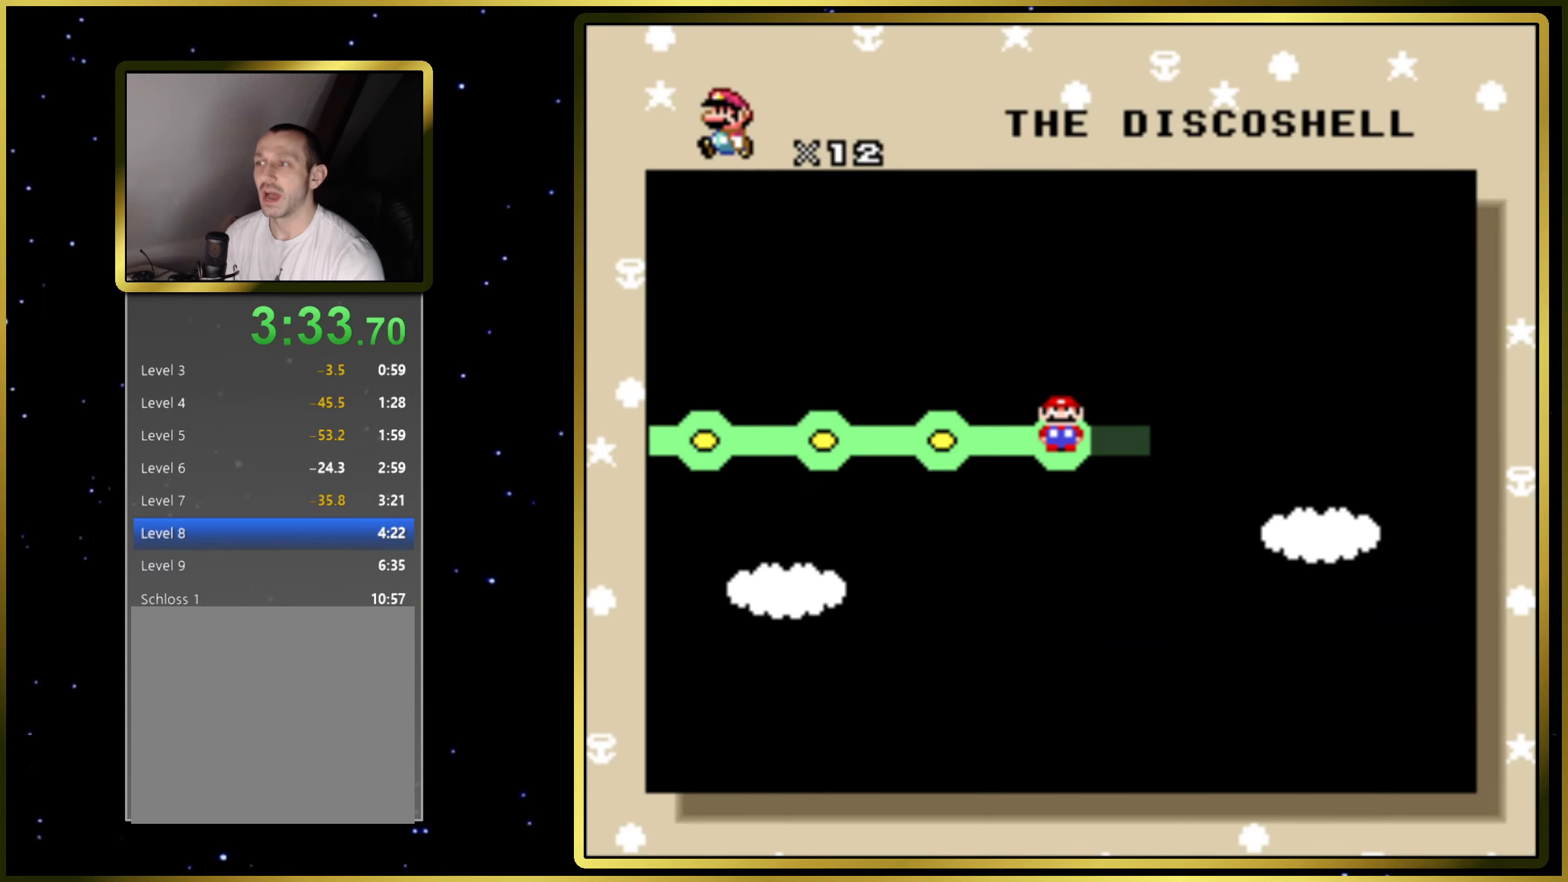
Gameplay with a controller (PlayStation layout); each line is a JSON object with the inputs held at the frame after it. "events" lists button and stick changes between this image and that frame as [ms after this image, input, new state], when the widget could be followed in between. Not read: L3 R3 left_stick.
{"buttons": ["DPAD_RIGHT"], "right_stick": "center", "events": [[450, "DPAD_RIGHT", "down"]]}
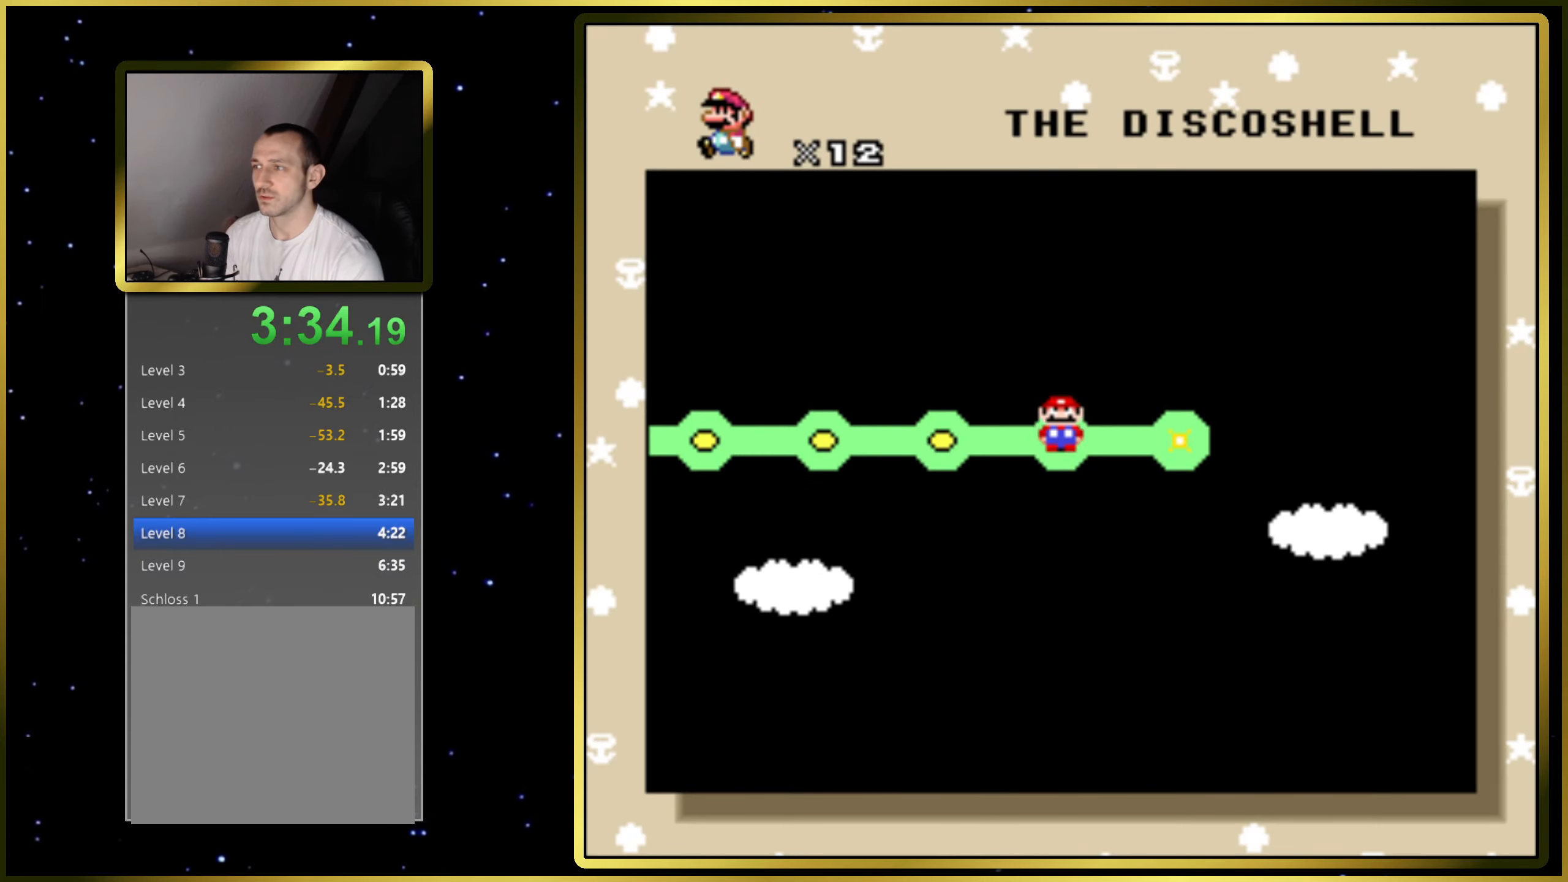
{"buttons": [], "right_stick": "center", "events": [[117, "DPAD_RIGHT", "up"], [317, "DPAD_RIGHT", "down"], [450, "DPAD_RIGHT", "up"]]}
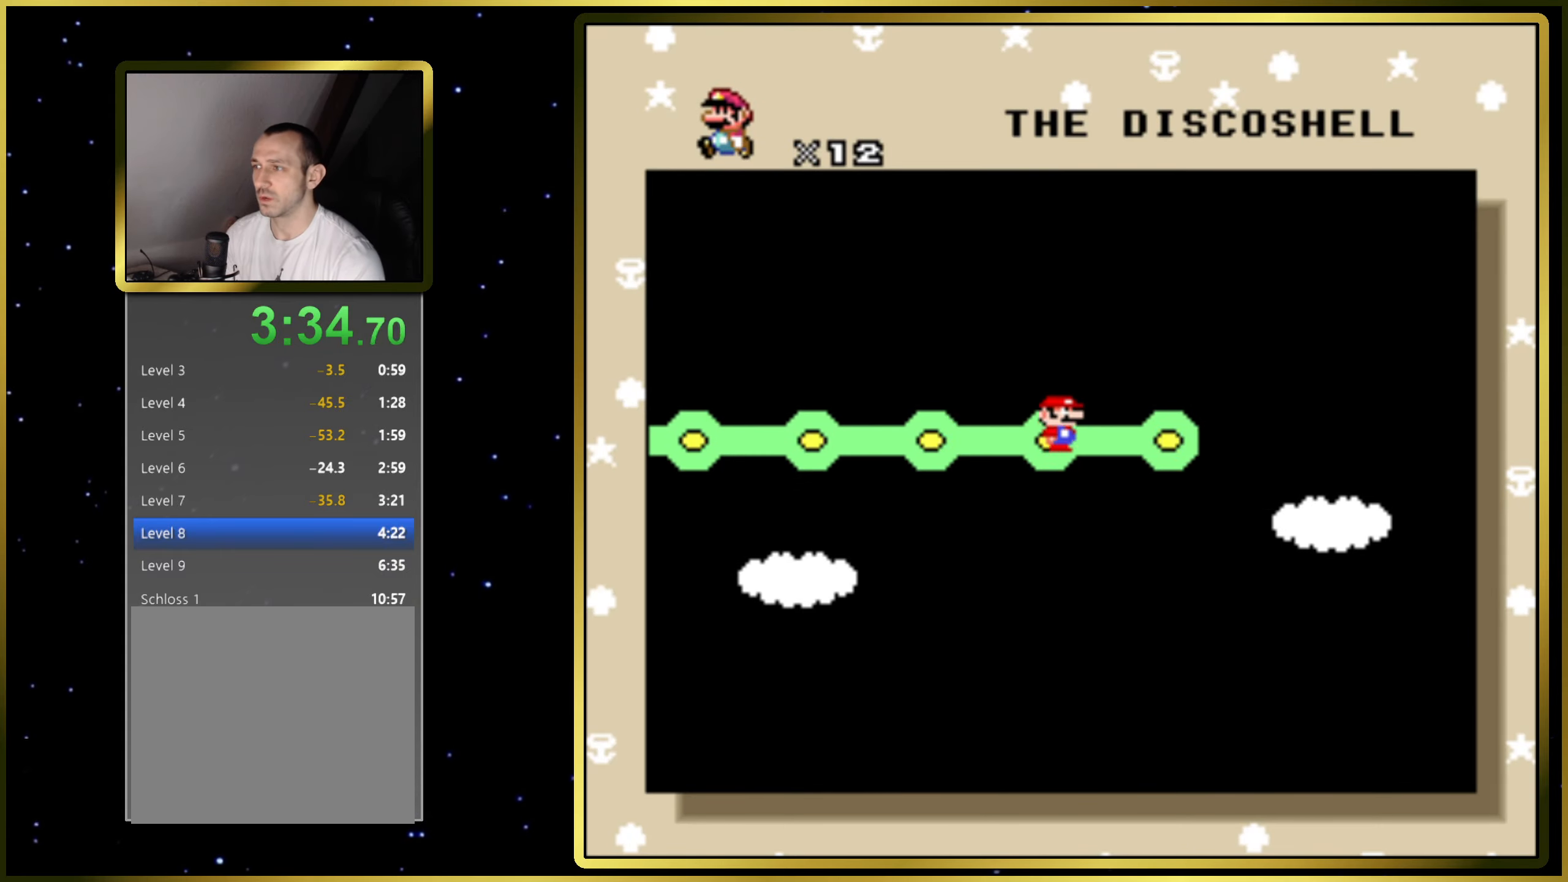
{"buttons": [], "right_stick": "center", "events": [[67, "DPAD_RIGHT", "down"], [183, "DPAD_RIGHT", "up"]]}
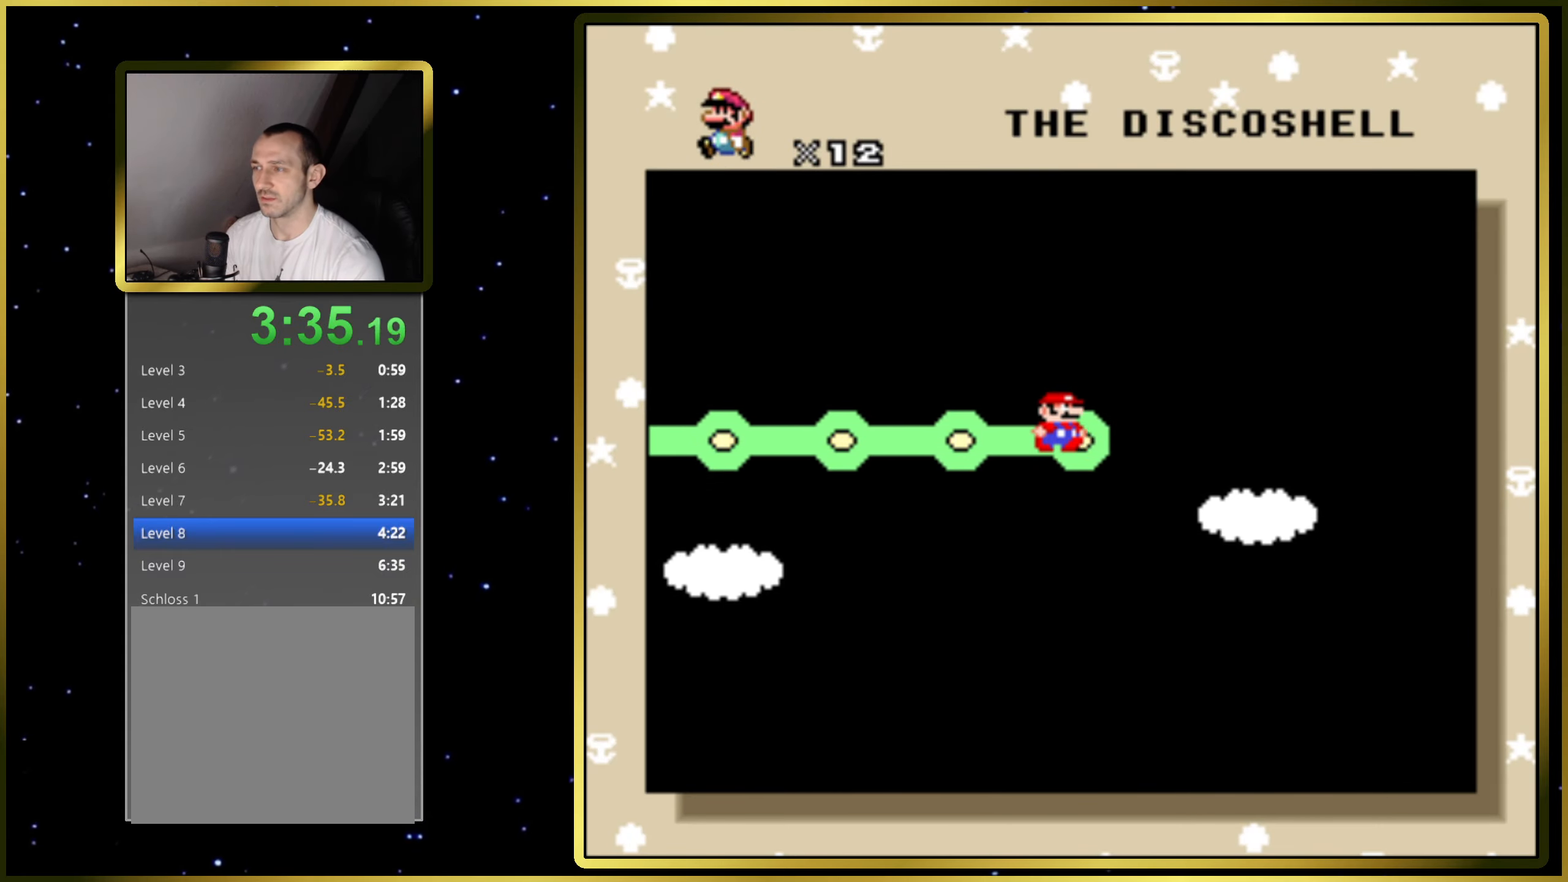
{"buttons": [], "right_stick": "center", "events": []}
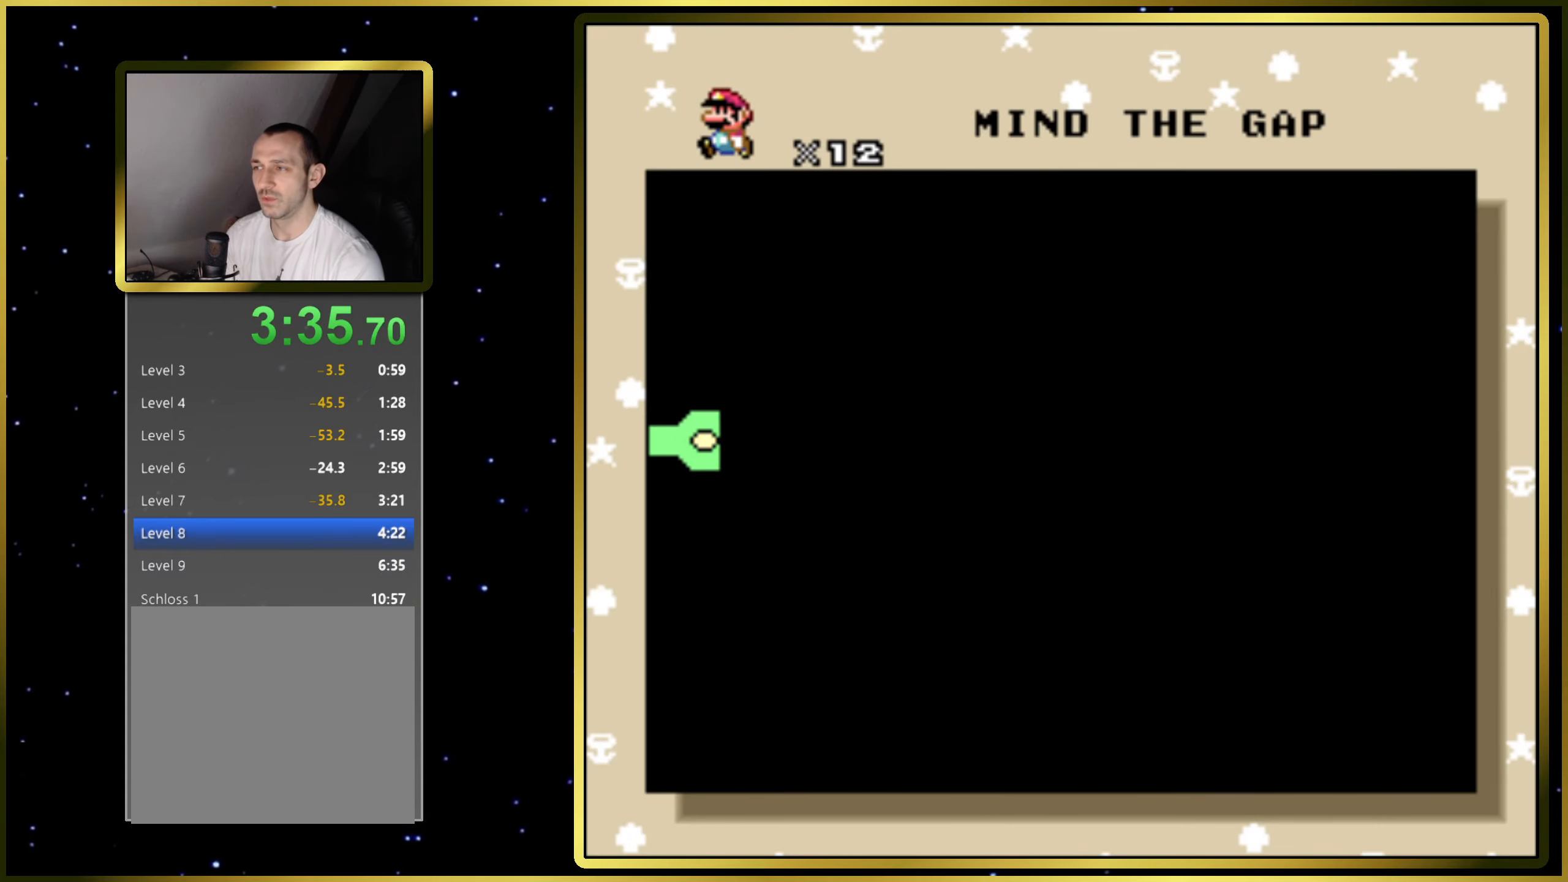
{"buttons": [], "right_stick": "center", "events": []}
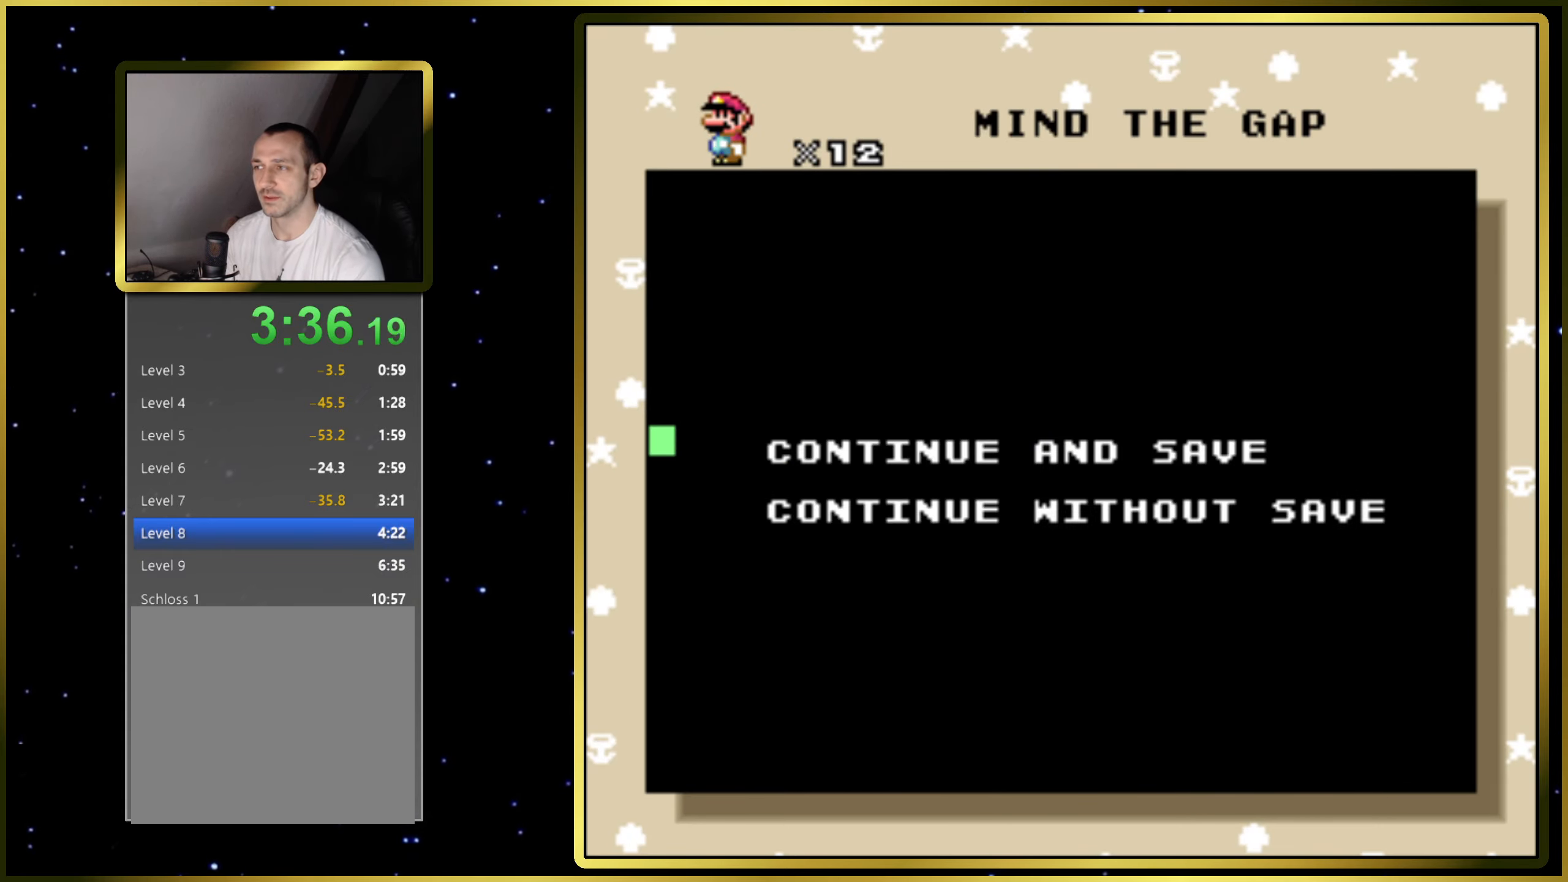
{"buttons": [], "right_stick": "center", "events": [[17, "CROSS", "down"], [133, "CROSS", "up"], [350, "CROSS", "down"], [467, "CROSS", "up"]]}
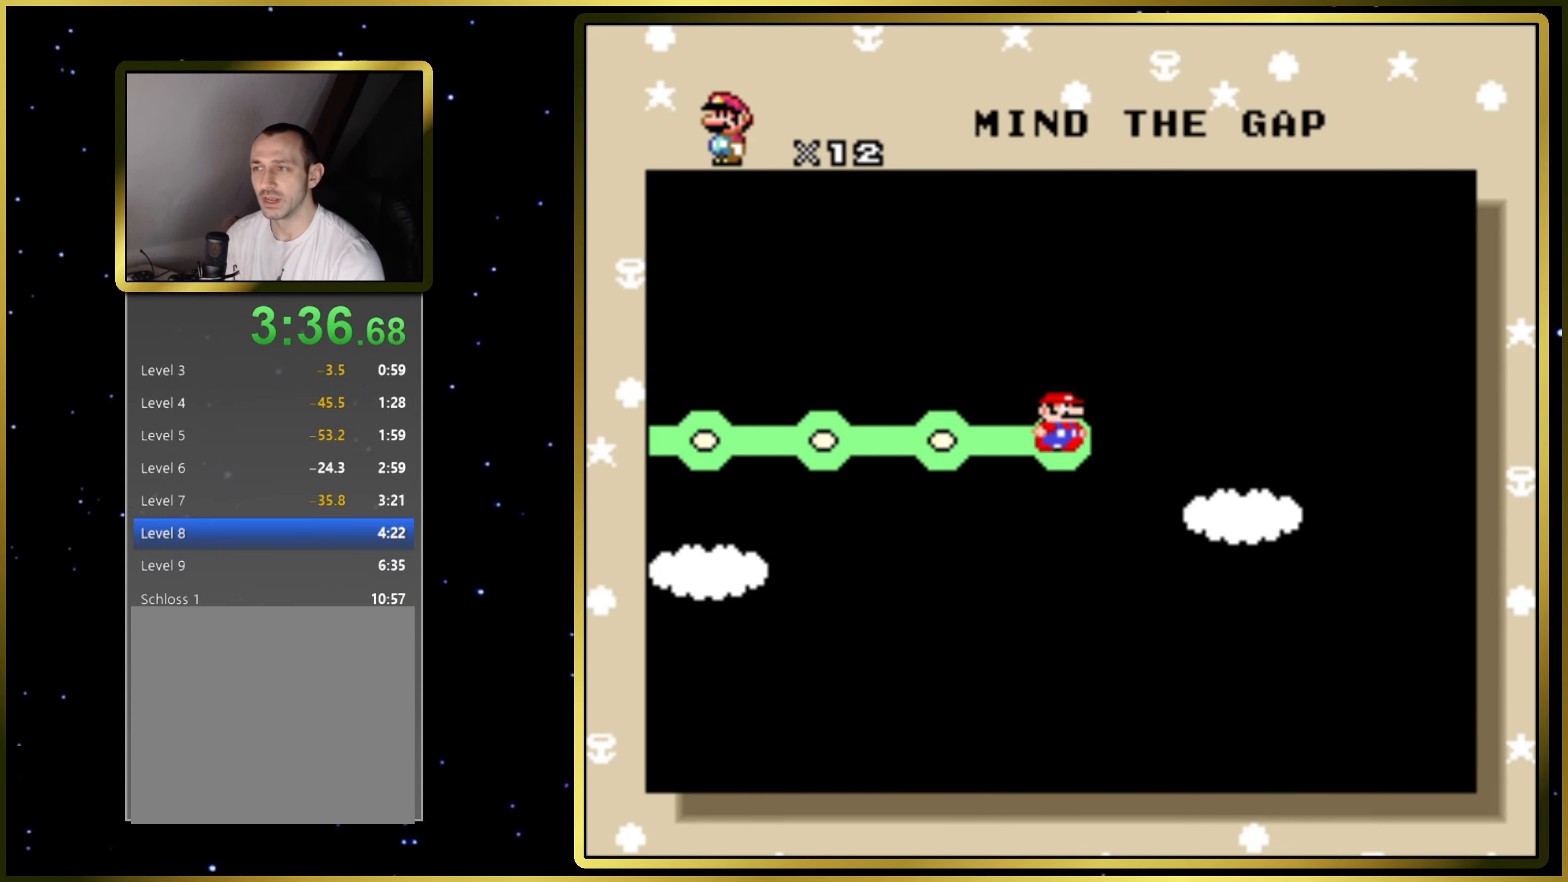
{"buttons": ["CROSS"], "right_stick": "center", "events": [[200, "CROSS", "down"], [333, "CROSS", "up"], [417, "CROSS", "down"]]}
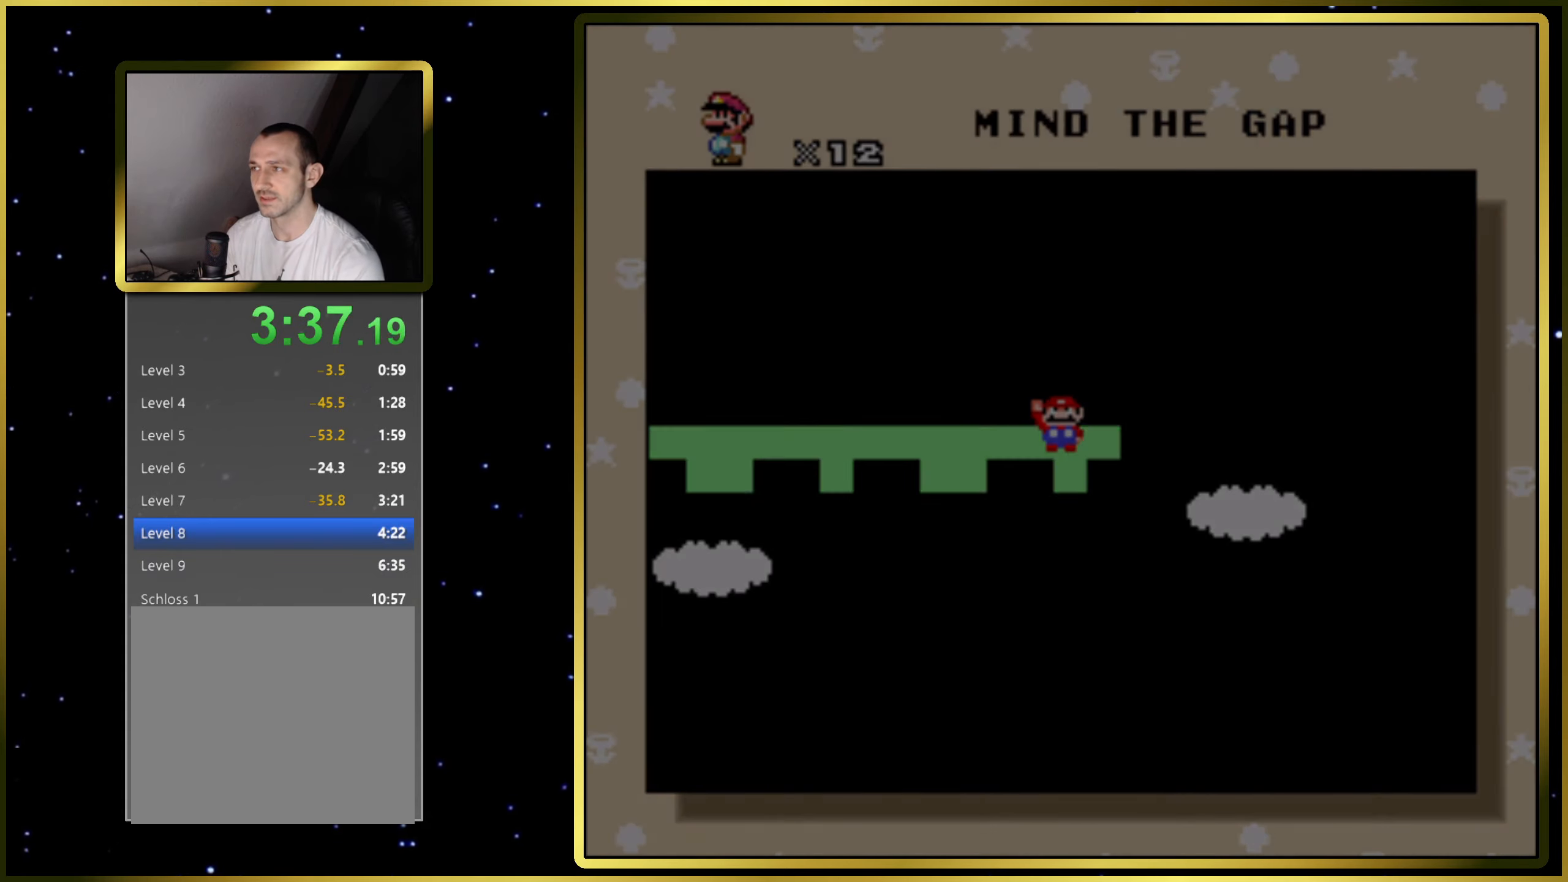
{"buttons": [], "right_stick": "center", "events": [[67, "CROSS", "up"]]}
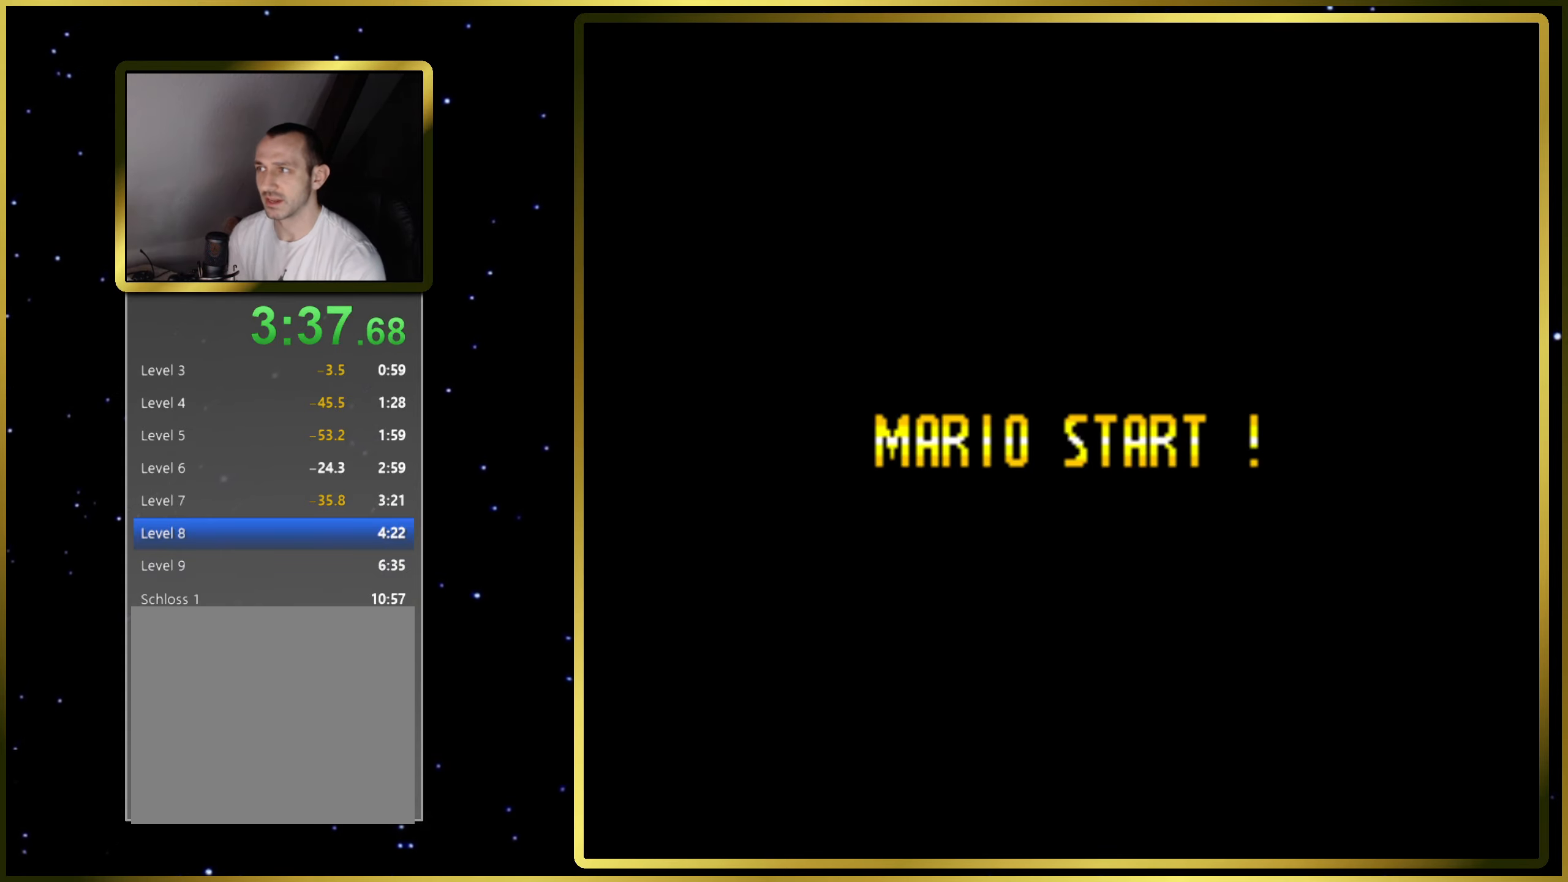
{"buttons": [], "right_stick": "center", "events": []}
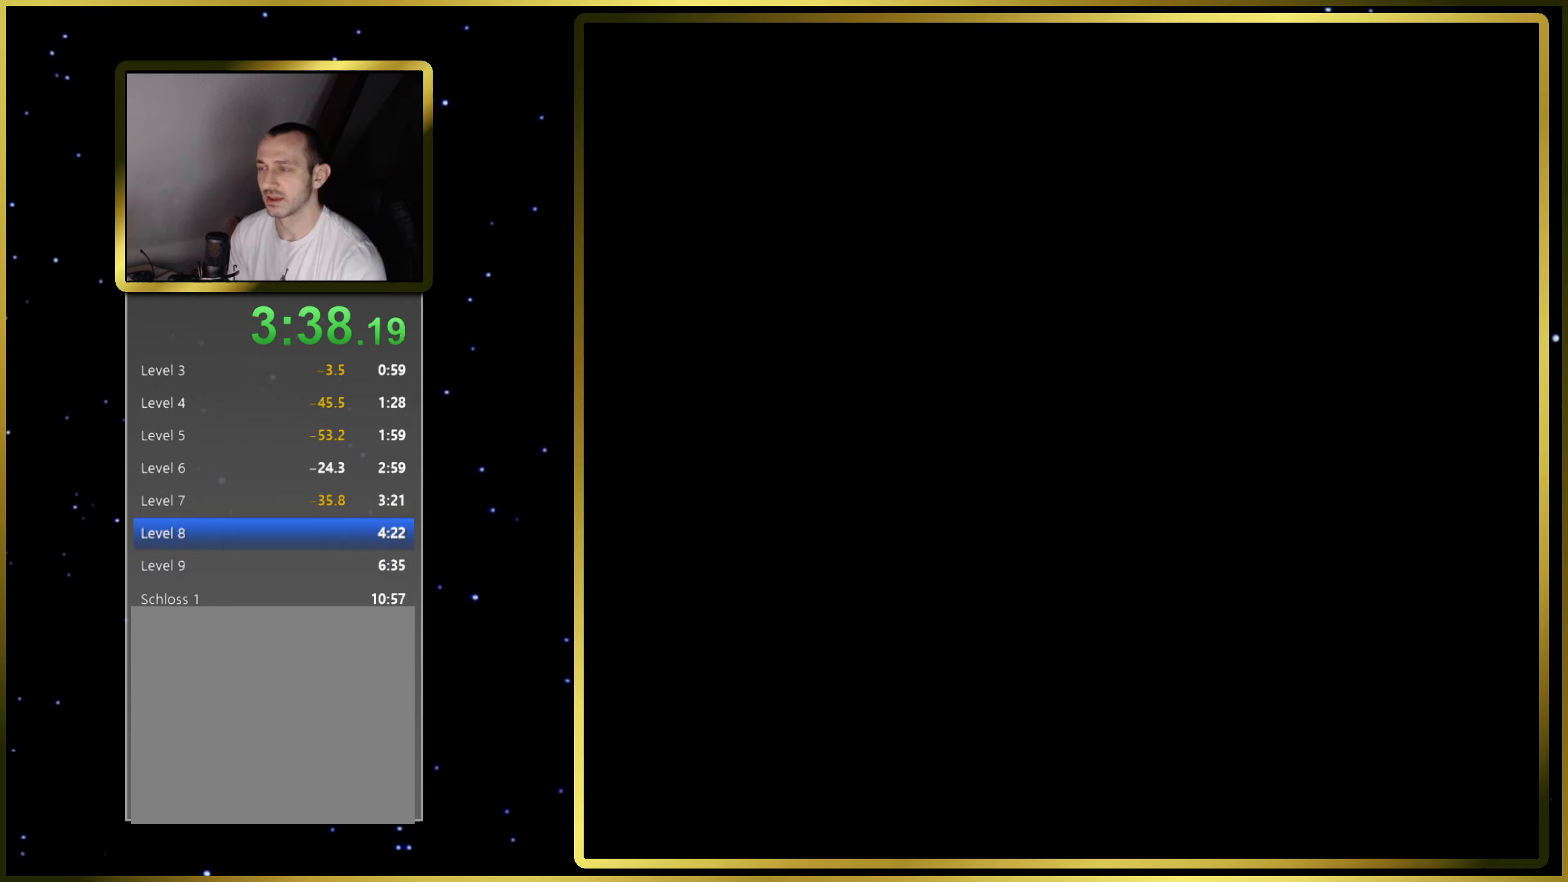
{"buttons": [], "right_stick": "center", "events": []}
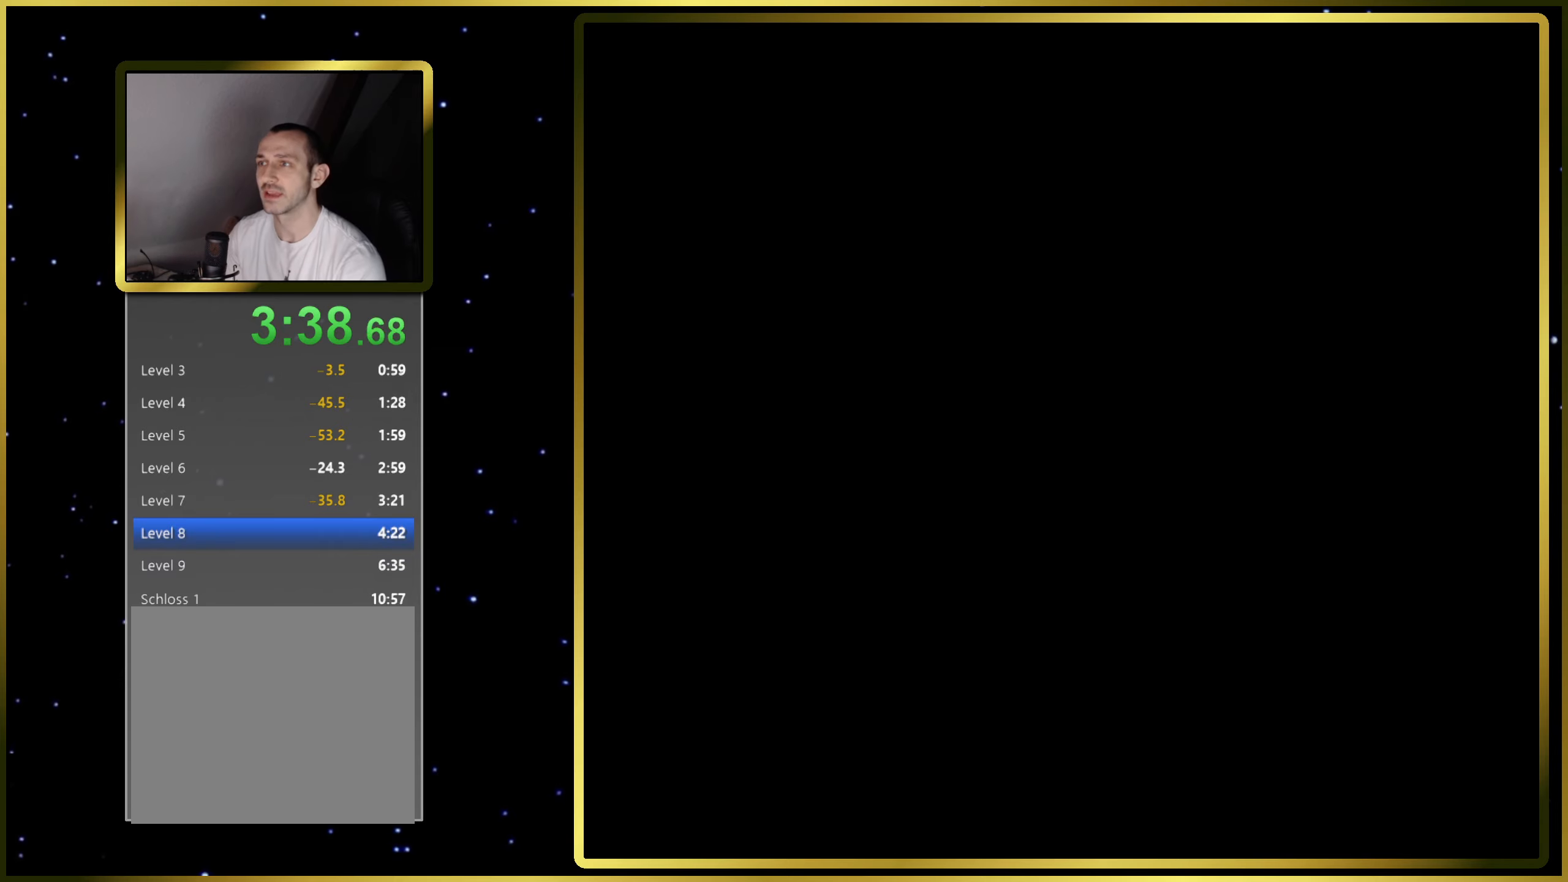
{"buttons": ["SQUARE"], "right_stick": "center", "events": [[267, "SQUARE", "down"]]}
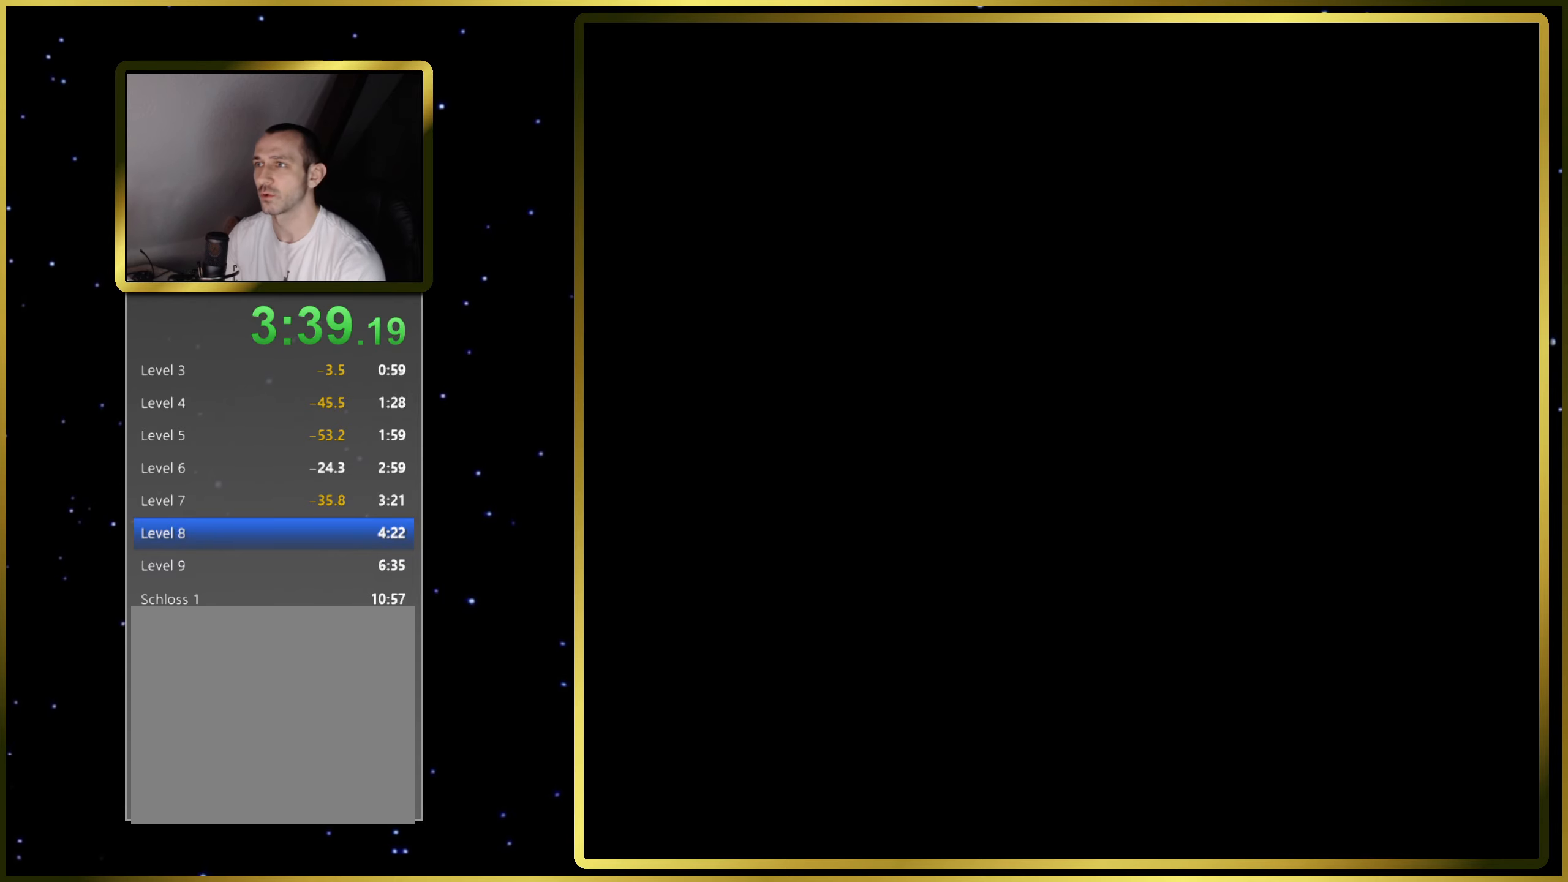
{"buttons": ["SQUARE"], "right_stick": "center", "events": []}
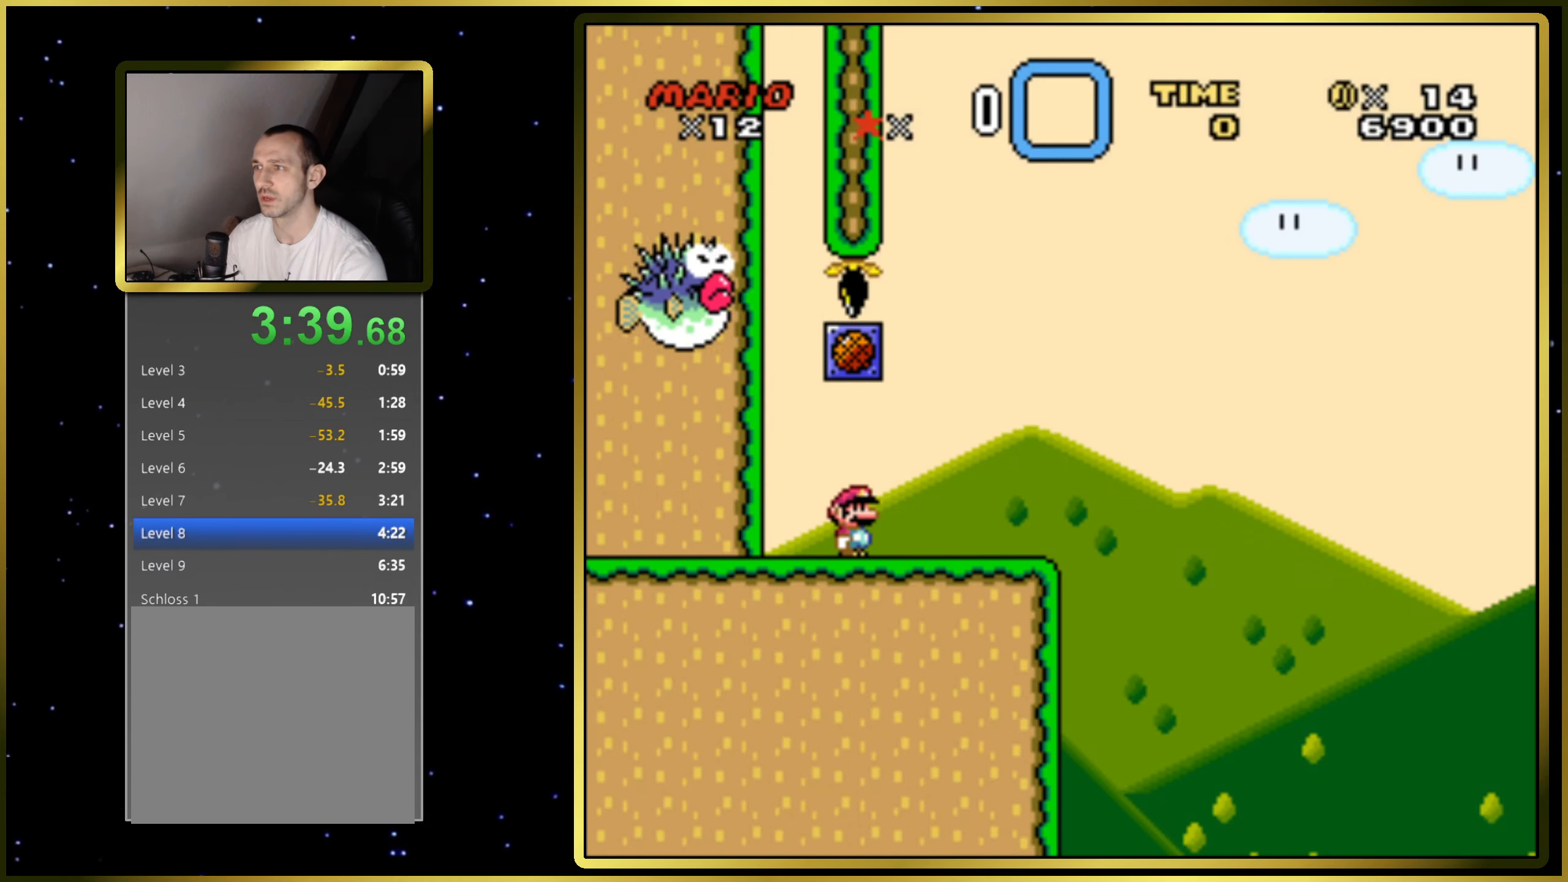
{"buttons": ["SQUARE", "DPAD_RIGHT"], "right_stick": "center", "events": [[267, "DPAD_RIGHT", "down"]]}
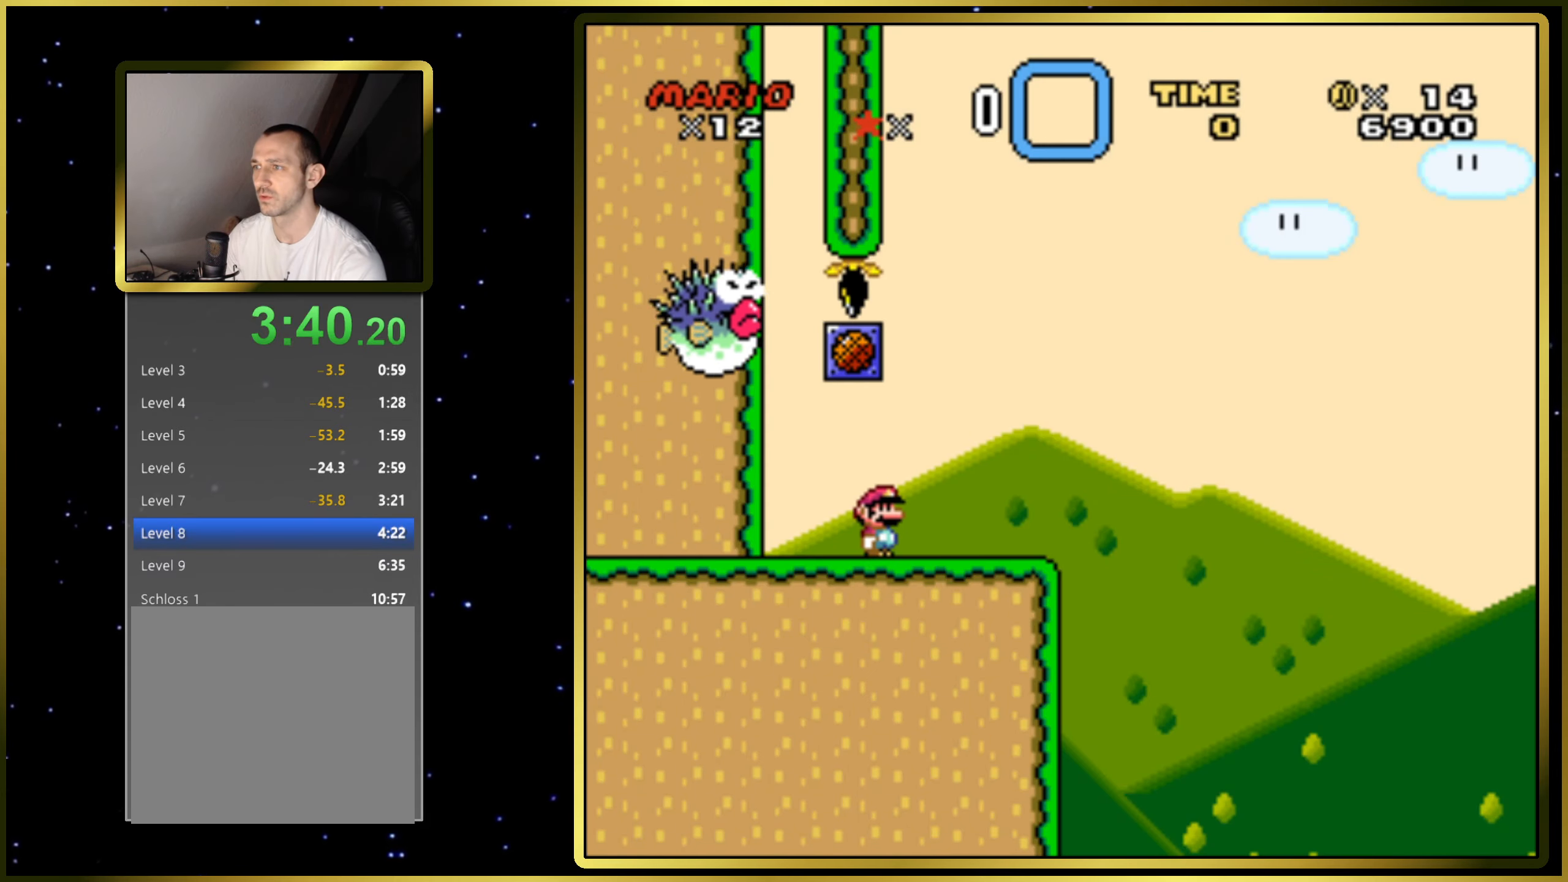
{"buttons": ["CIRCLE", "SQUARE", "DPAD_LEFT"], "right_stick": "center", "events": [[333, "CIRCLE", "down"], [350, "DPAD_RIGHT", "up"], [400, "DPAD_LEFT", "down"]]}
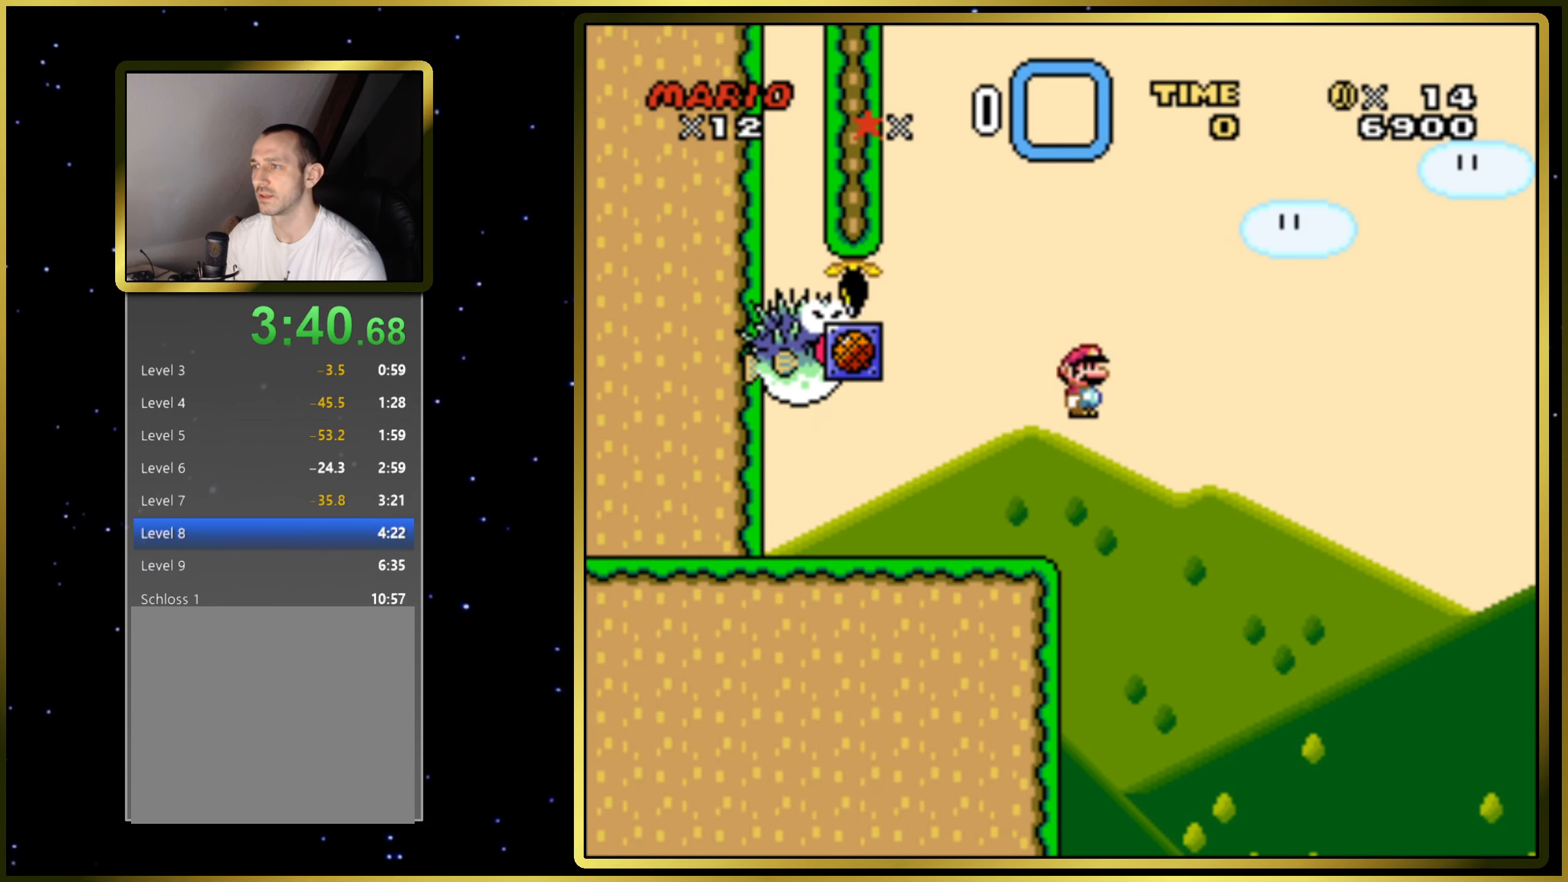
{"buttons": ["CIRCLE", "SQUARE", "DPAD_RIGHT"], "right_stick": "center", "events": [[350, "DPAD_LEFT", "up"], [400, "DPAD_RIGHT", "down"]]}
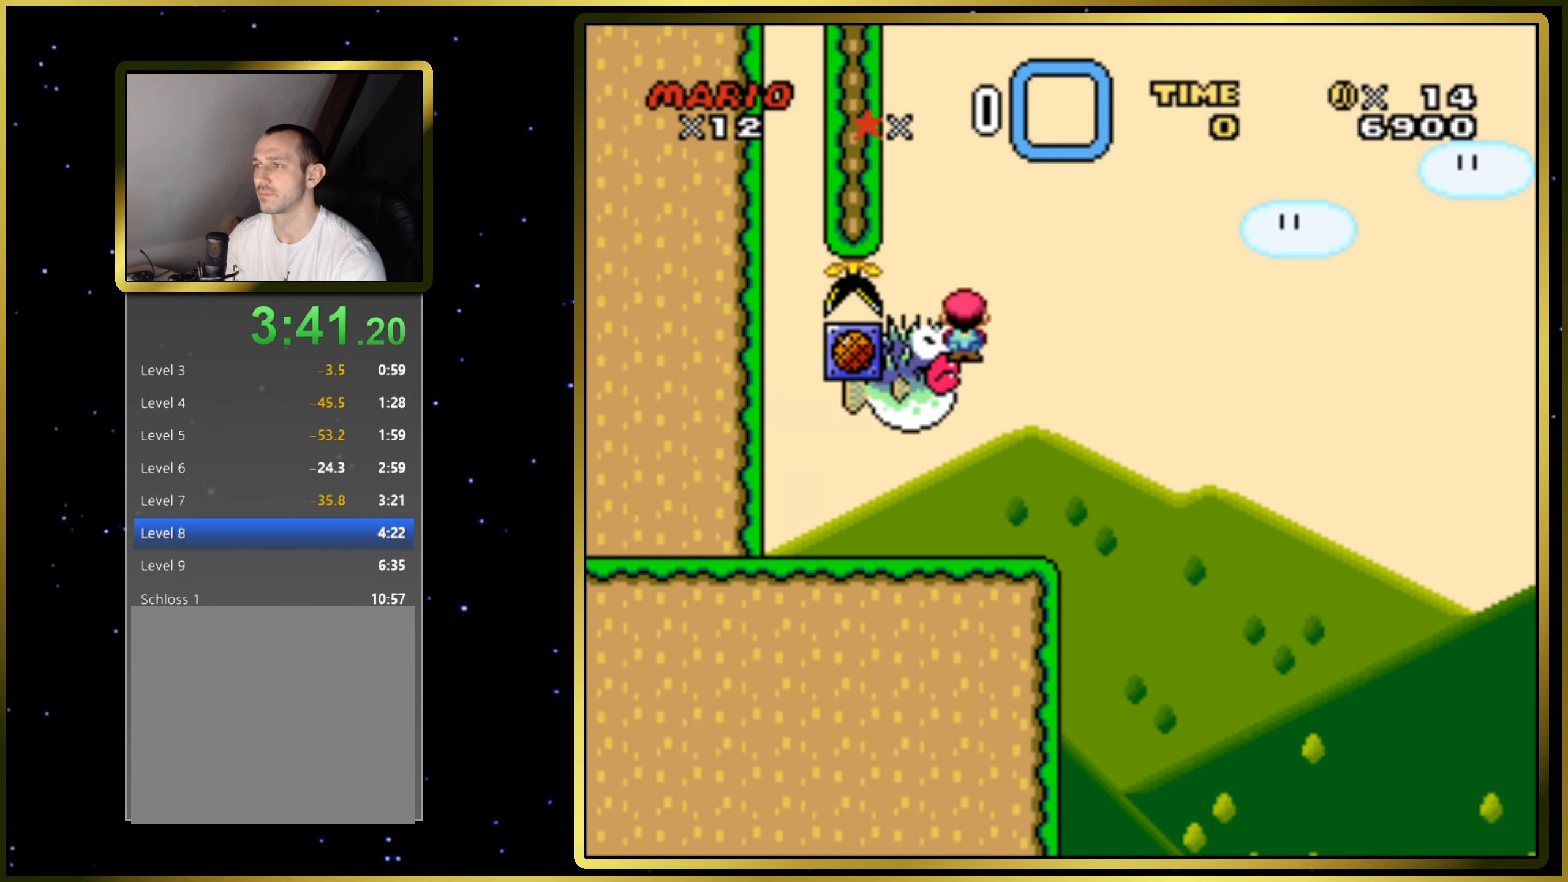
{"buttons": ["CIRCLE", "SQUARE"], "right_stick": "center", "events": [[217, "DPAD_RIGHT", "up"]]}
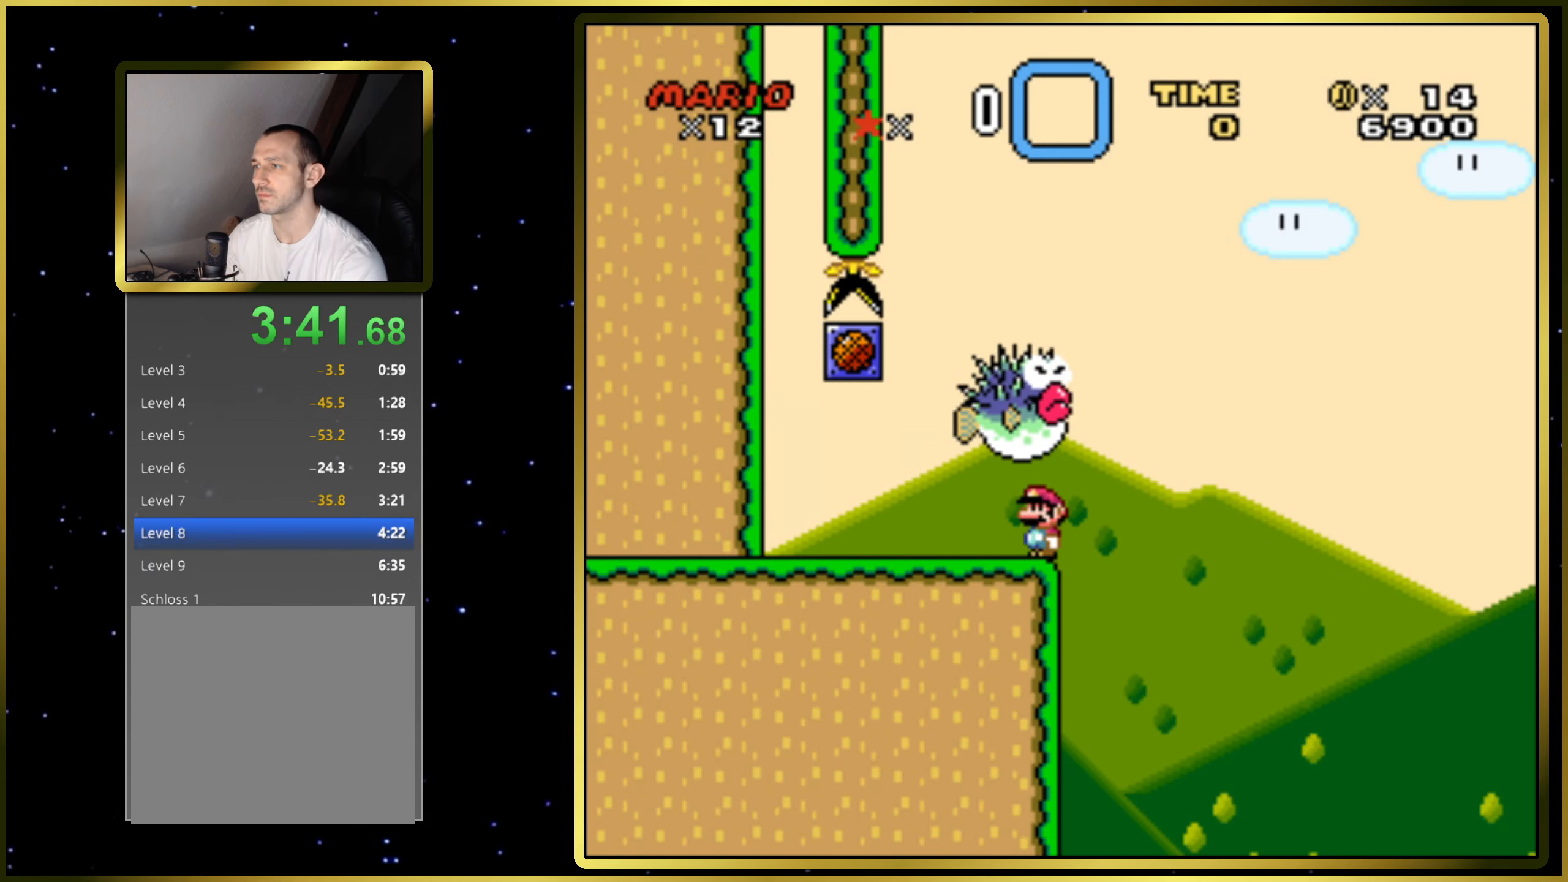
{"buttons": ["SQUARE"], "right_stick": "center", "events": [[50, "CIRCLE", "up"], [67, "DPAD_LEFT", "down"], [167, "DPAD_LEFT", "up"]]}
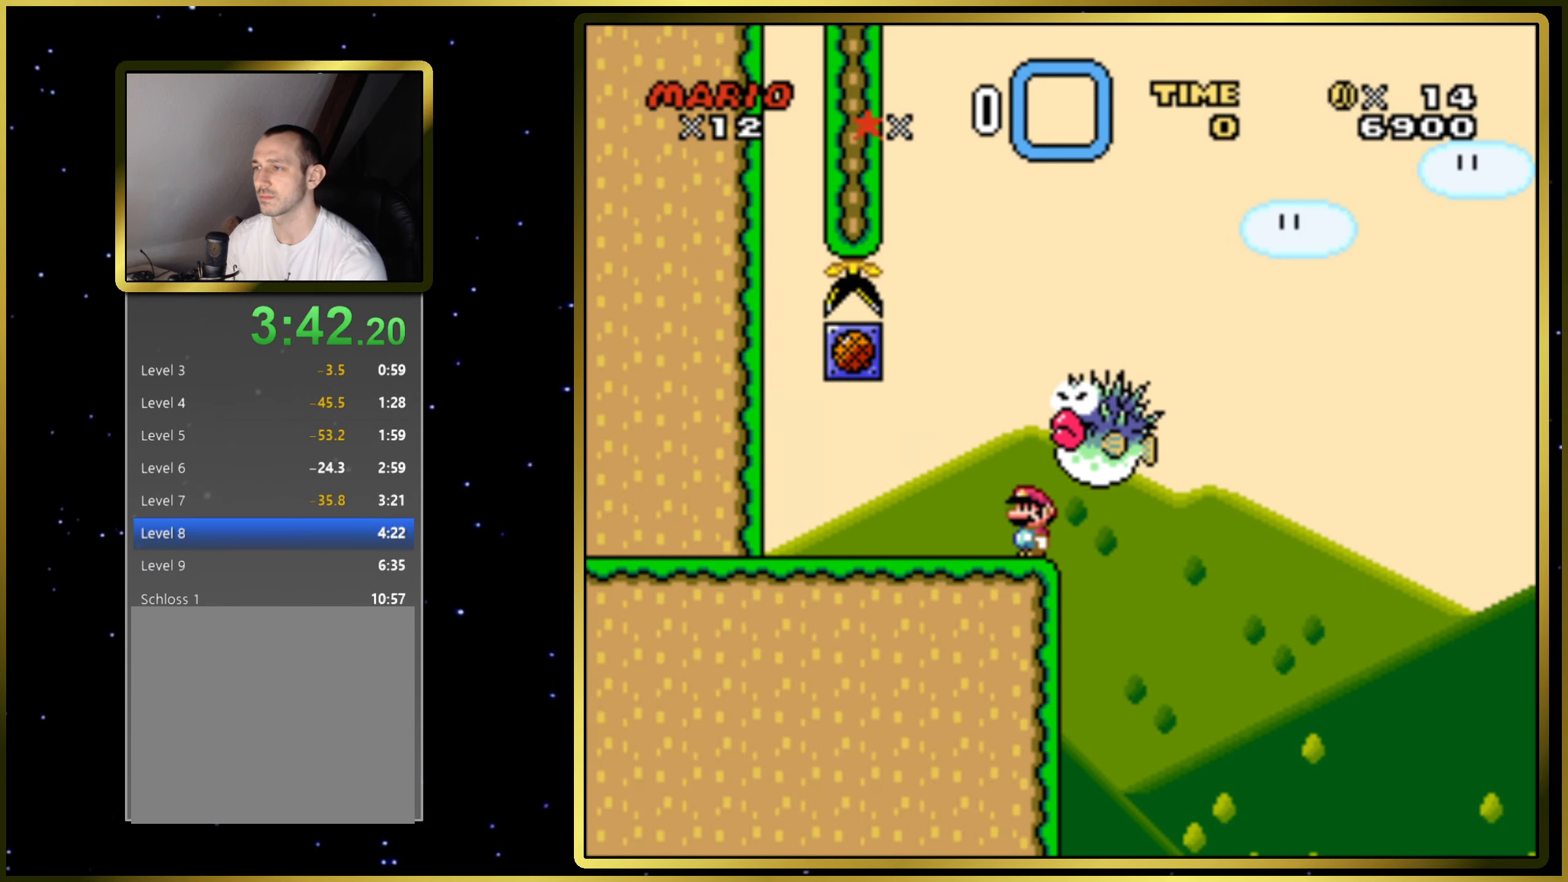
{"buttons": ["CIRCLE", "SQUARE", "DPAD_RIGHT"], "right_stick": "center", "events": [[217, "CIRCLE", "down"], [300, "DPAD_RIGHT", "down"]]}
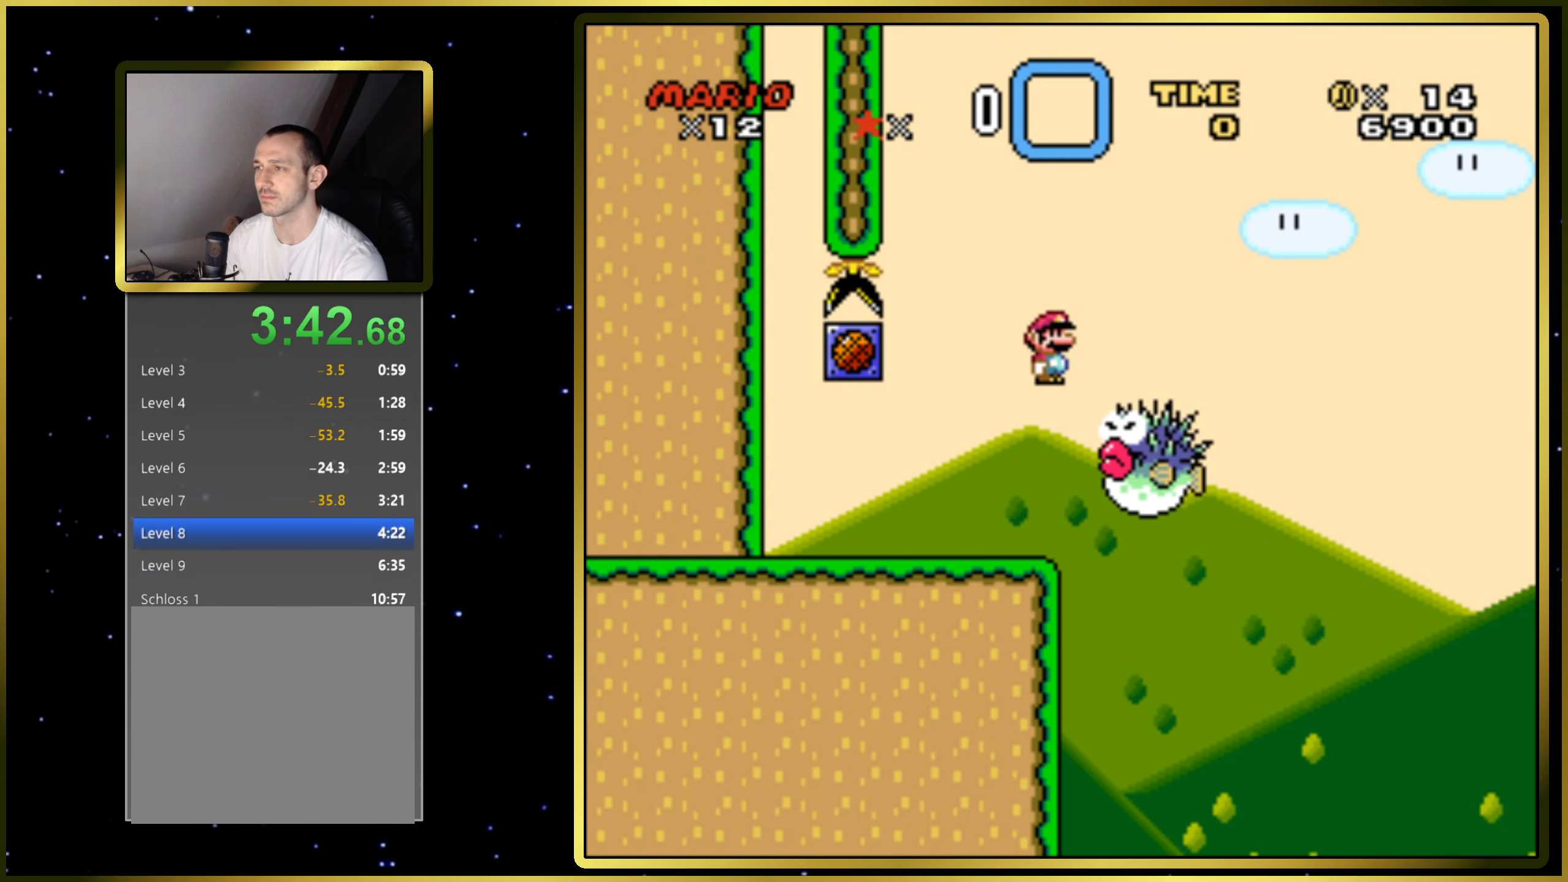
{"buttons": ["CIRCLE", "SQUARE", "DPAD_RIGHT"], "right_stick": "center", "events": [[100, "DPAD_RIGHT", "up"], [233, "DPAD_LEFT", "down"], [300, "DPAD_LEFT", "up"], [333, "DPAD_RIGHT", "down"]]}
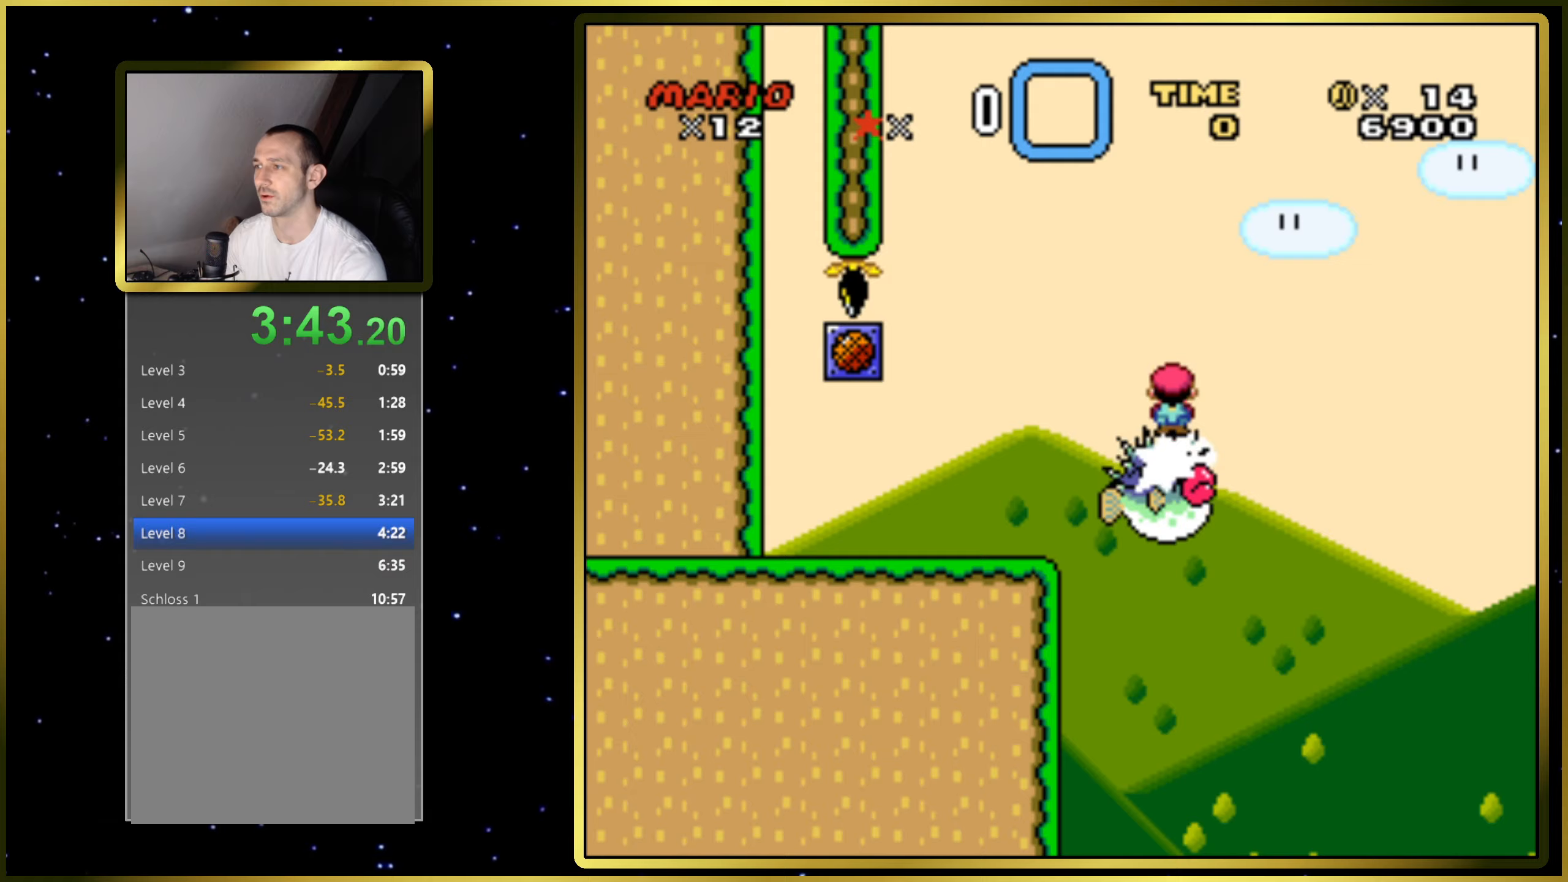
{"buttons": ["CIRCLE", "SQUARE"], "right_stick": "center", "events": [[233, "DPAD_RIGHT", "up"]]}
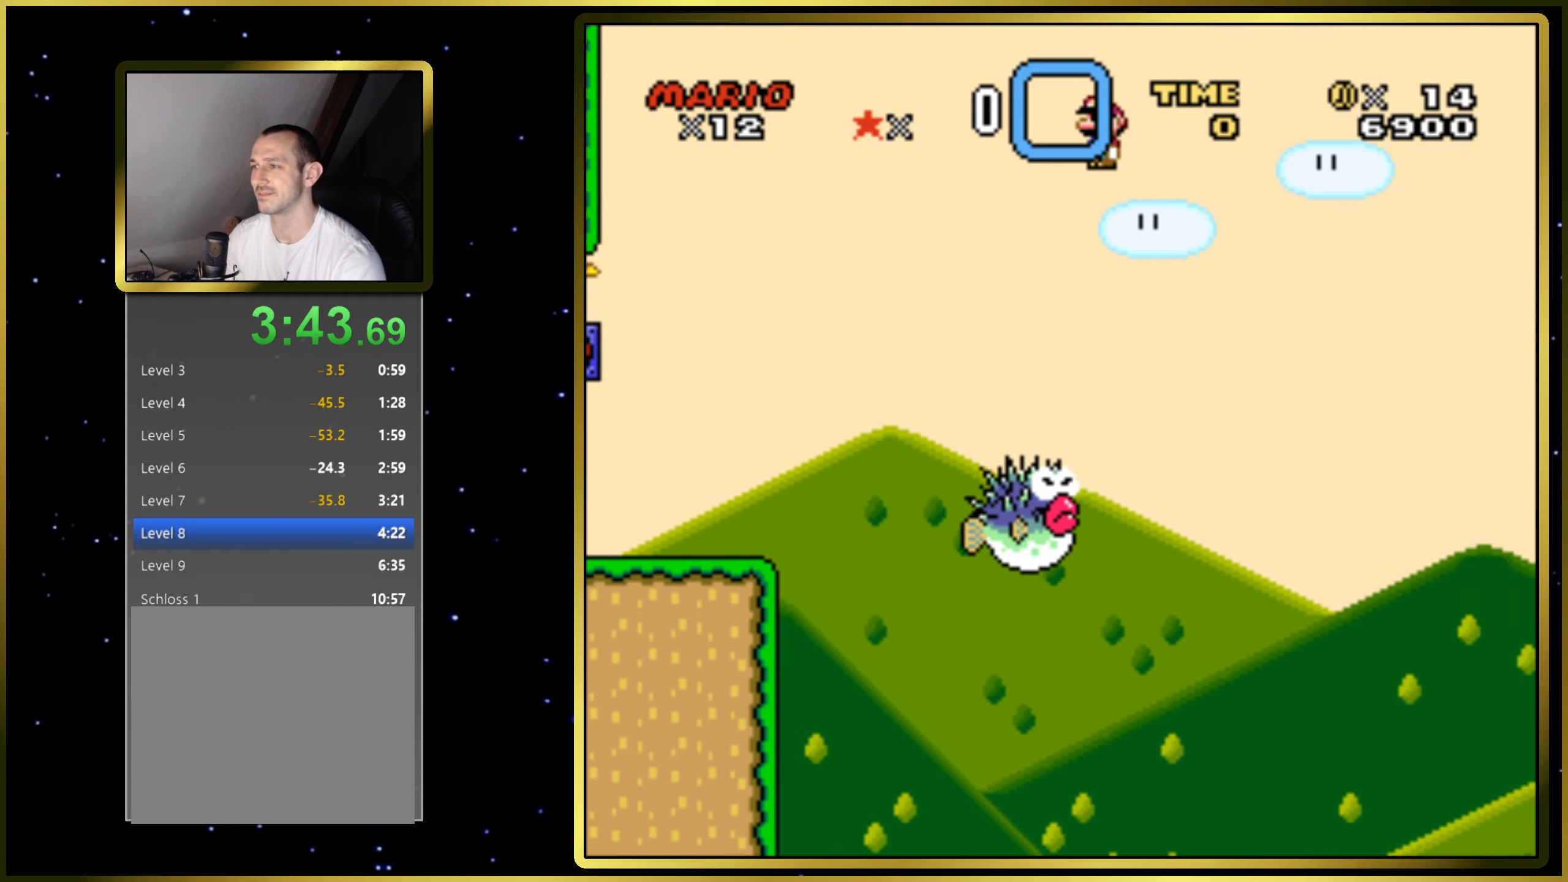
{"buttons": ["CIRCLE", "SQUARE"], "right_stick": "center", "events": [[317, "DPAD_LEFT", "down"], [433, "DPAD_LEFT", "up"]]}
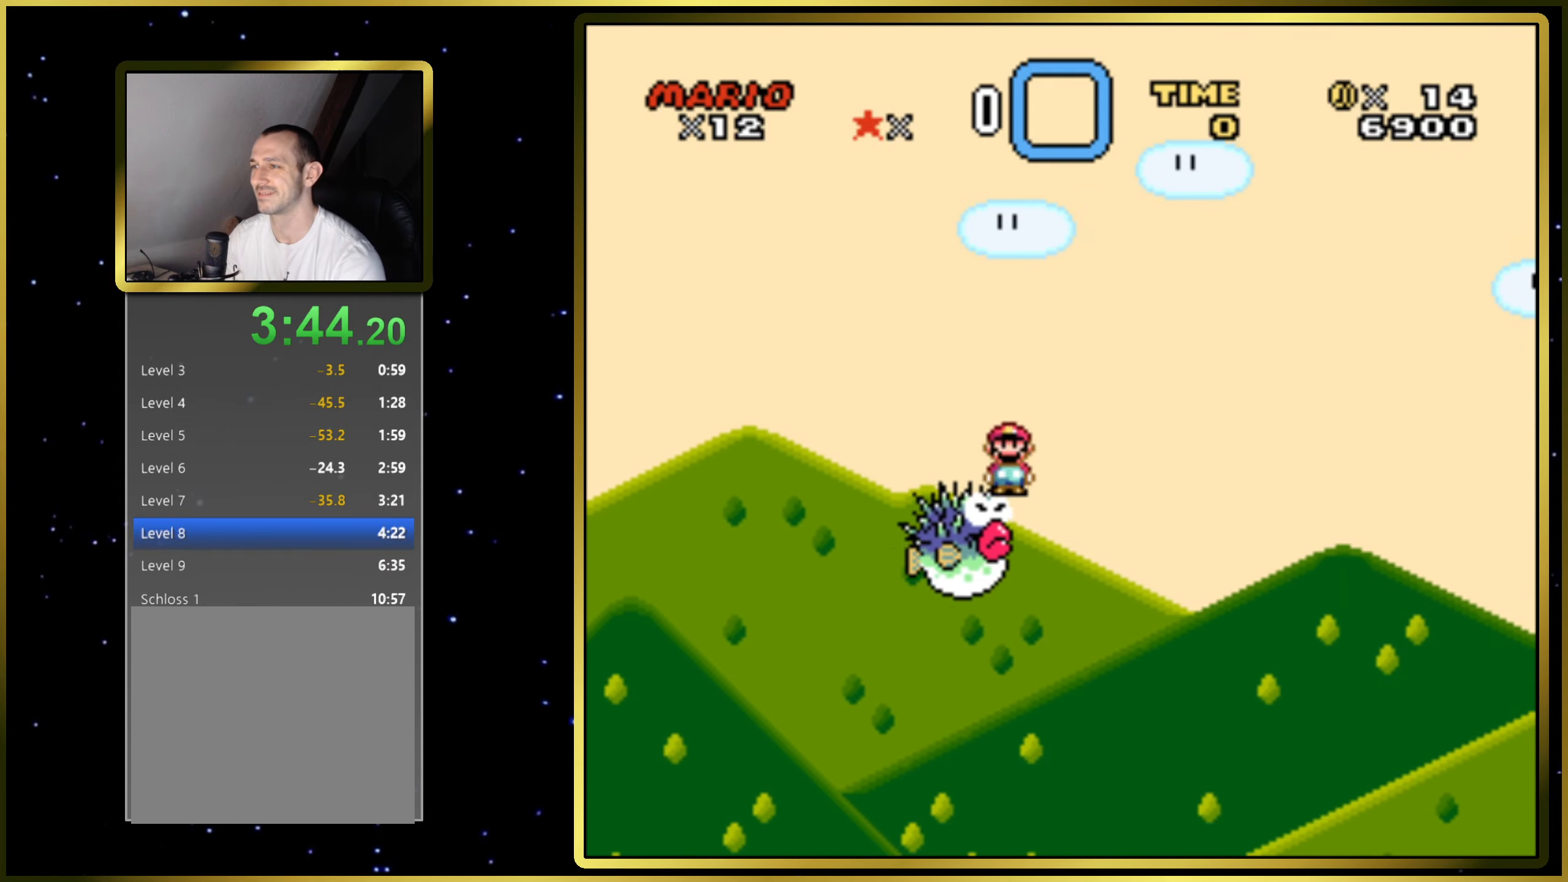
{"buttons": ["CIRCLE", "SQUARE"], "right_stick": "center", "events": [[17, "DPAD_RIGHT", "down"], [500, "DPAD_RIGHT", "up"]]}
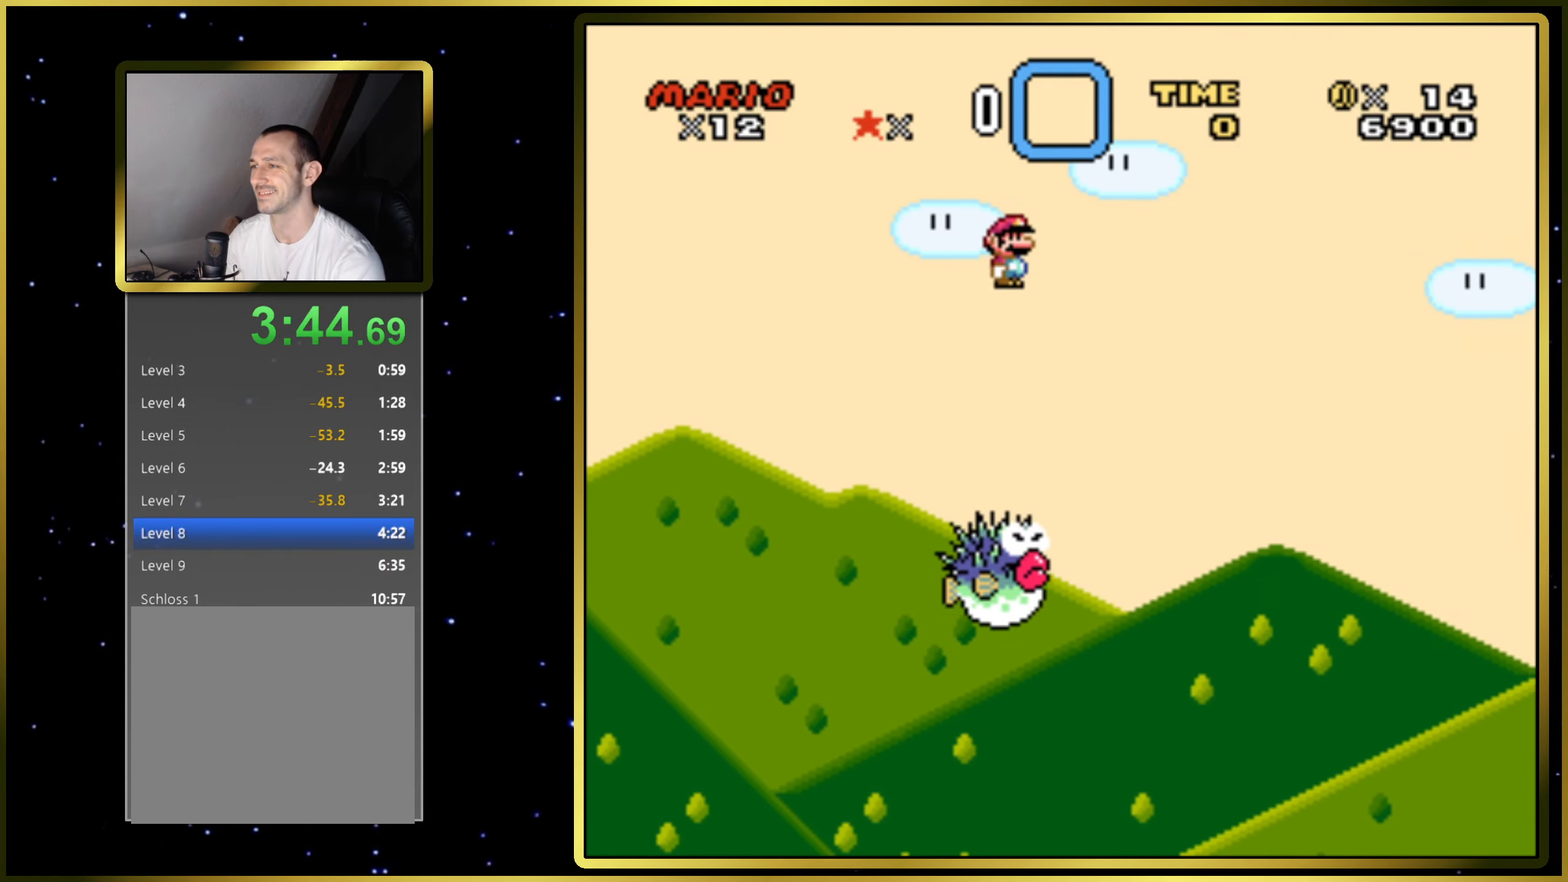
{"buttons": ["CIRCLE", "SQUARE"], "right_stick": "center", "events": []}